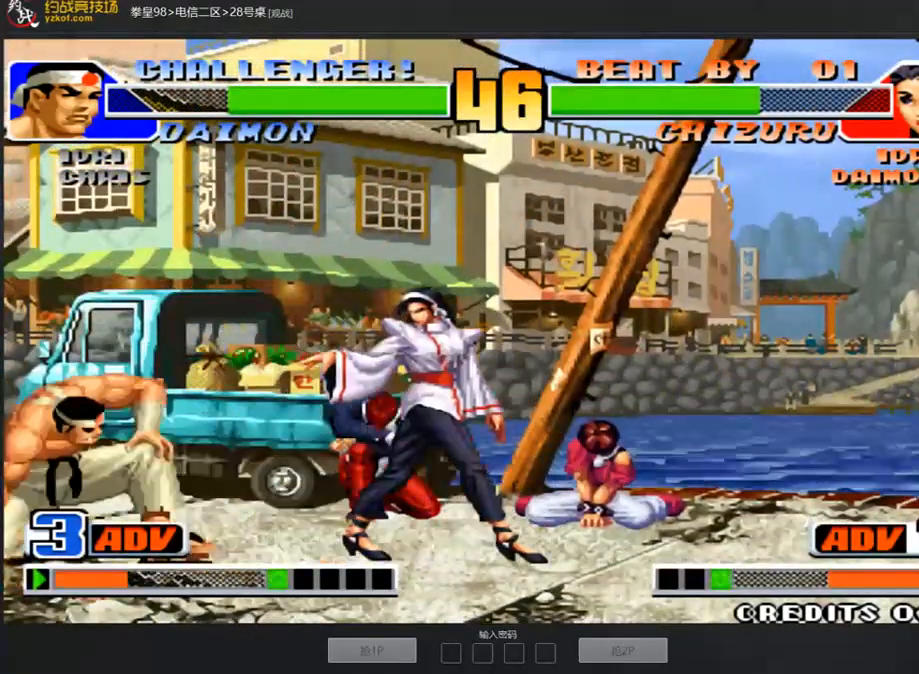
Gameplay with a controller (arcade stick); each line is a JSON object with the inputs held at the frame after it. "events" lists button and stick changes between this image and that frame as [ms after this image, input, new state], when the widget could be followed in between. Not read: B L3 R3.
{"buttons": [], "left_stick": "center", "events": [[101, "A", "up"], [118, "left_stick", "center"], [151, "A", "down"], [202, "A", "up"]]}
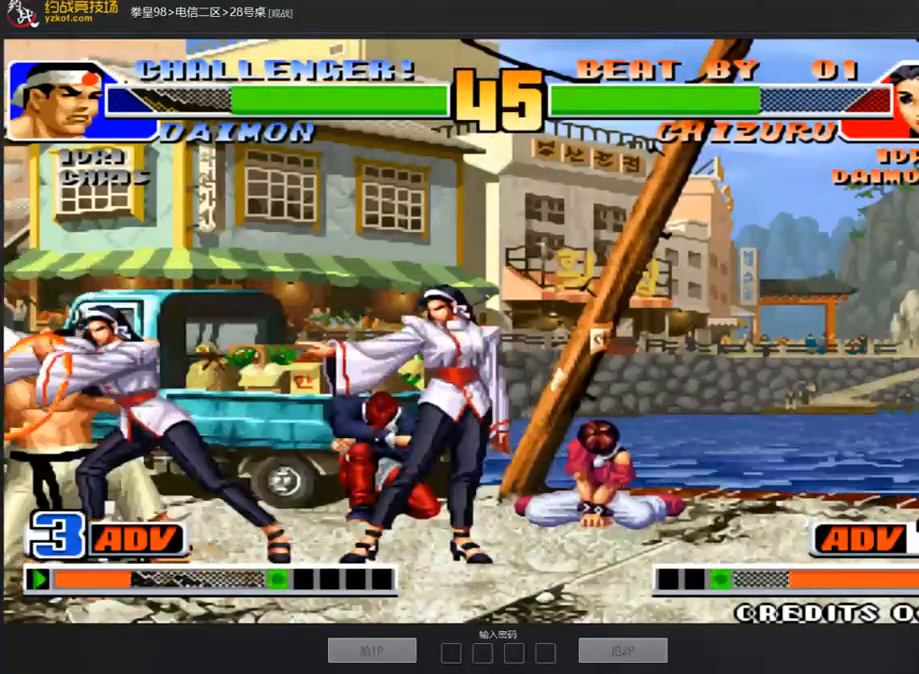
{"buttons": [], "left_stick": "down-left", "events": [[84, "left_stick", "left"], [202, "C", "down"], [252, "left_stick", "down-left"], [286, "C", "up"]]}
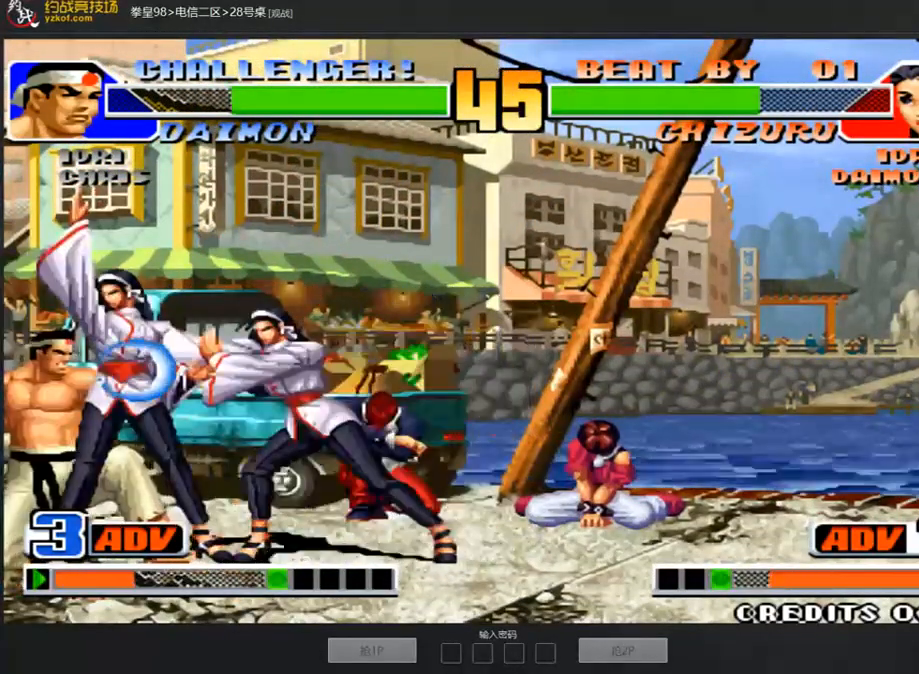
{"buttons": [], "left_stick": "center", "events": [[117, "left_stick", "center"], [420, "A", "down"], [488, "A", "up"]]}
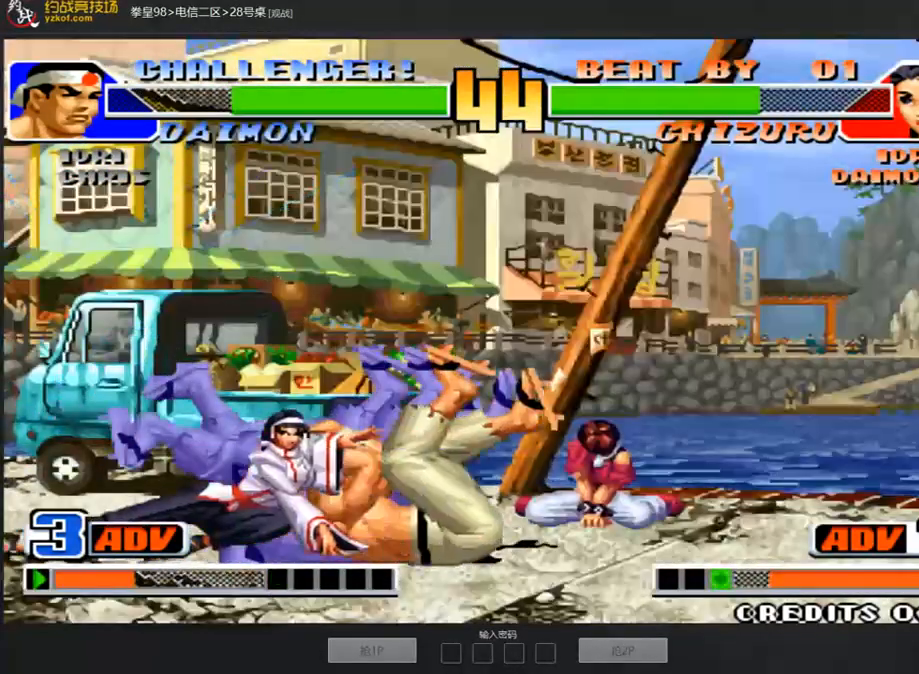
{"buttons": [], "left_stick": "left", "events": [[67, "A", "down"], [151, "A", "up"], [185, "left_stick", "down-left"], [218, "C", "down"], [286, "C", "up"], [370, "left_stick", "right"], [437, "left_stick", "down"], [471, "A", "down"], [488, "left_stick", "left"], [505, "A", "up"]]}
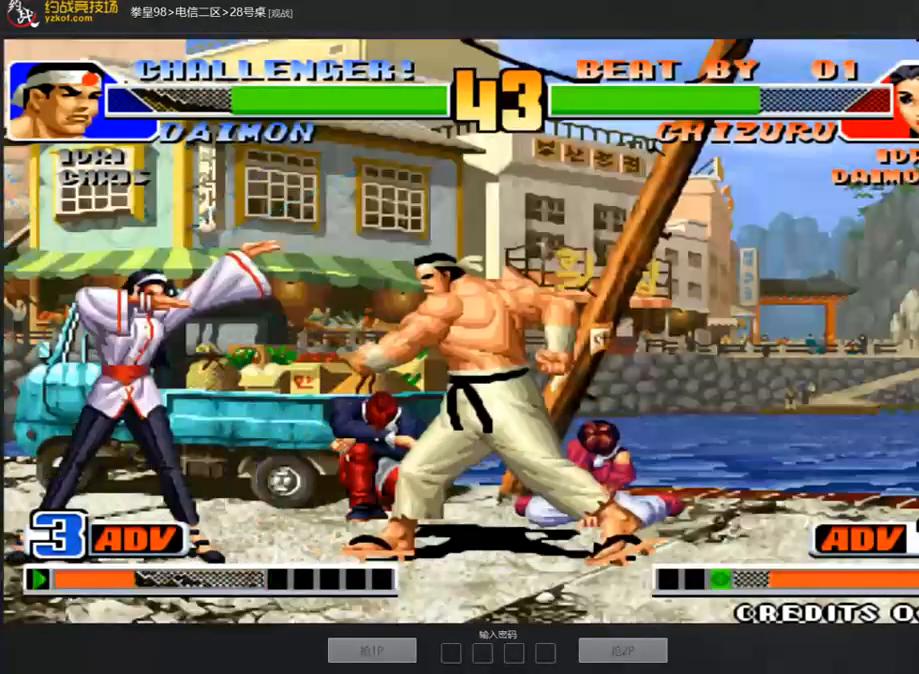
{"buttons": [], "left_stick": "center", "events": [[168, "left_stick", "down-left"], [387, "left_stick", "center"]]}
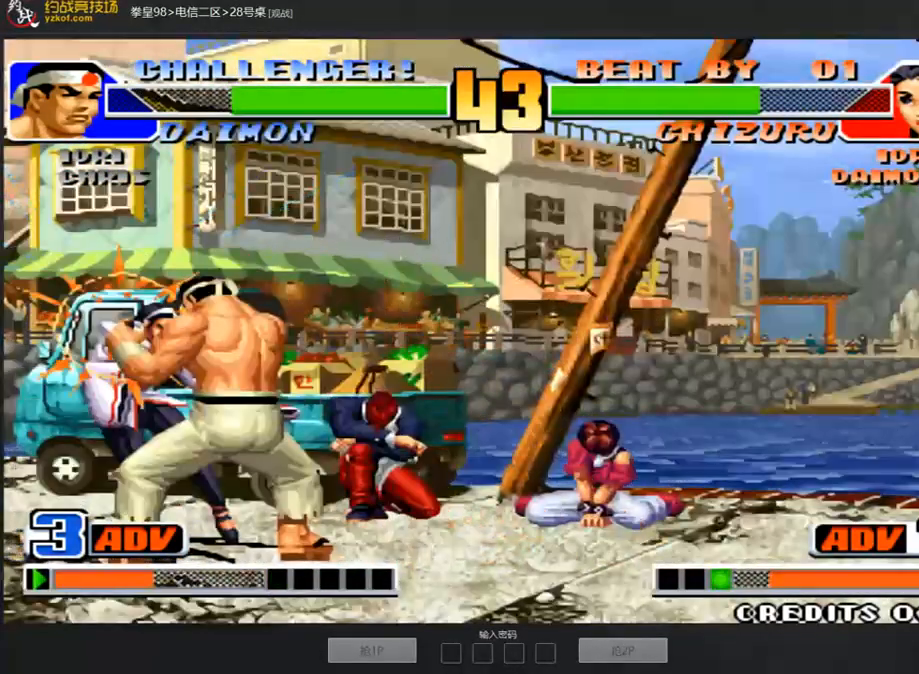
{"buttons": ["A", "D"], "left_stick": "center", "events": [[303, "D", "down"], [505, "A", "down"]]}
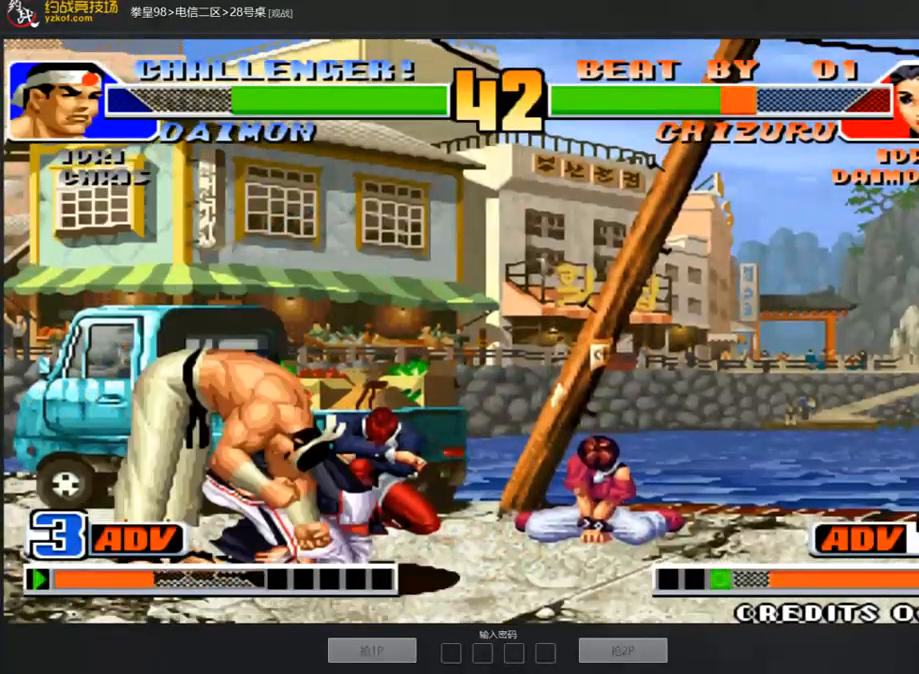
{"buttons": ["D"], "left_stick": "center", "events": [[68, "A", "up"]]}
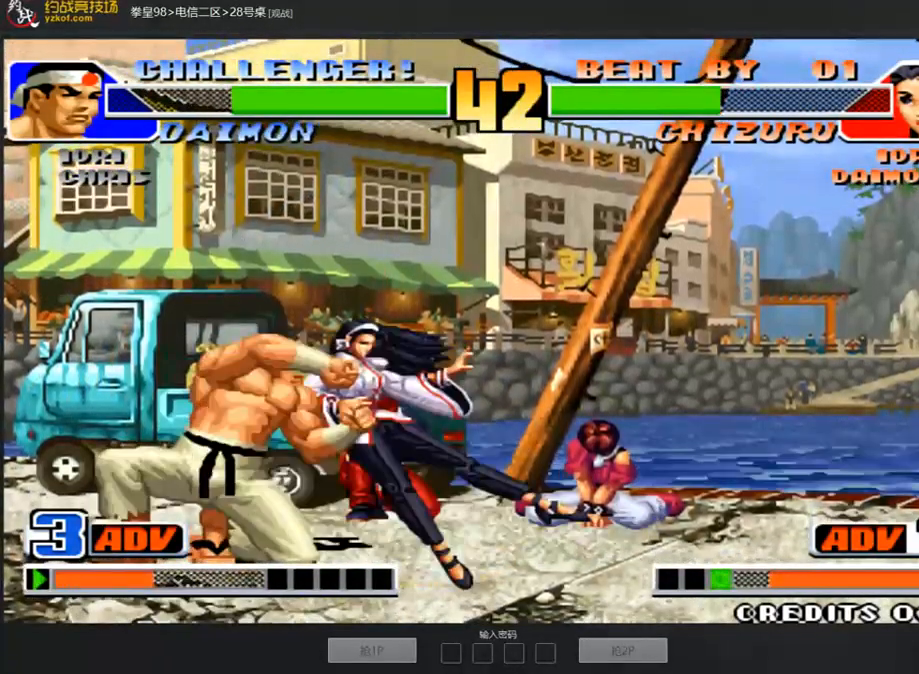
{"buttons": ["A", "C", "D"], "left_stick": "center", "events": [[34, "A", "down"], [51, "C", "down"], [101, "A", "up"], [270, "A", "down"], [354, "A", "up"], [472, "A", "down"]]}
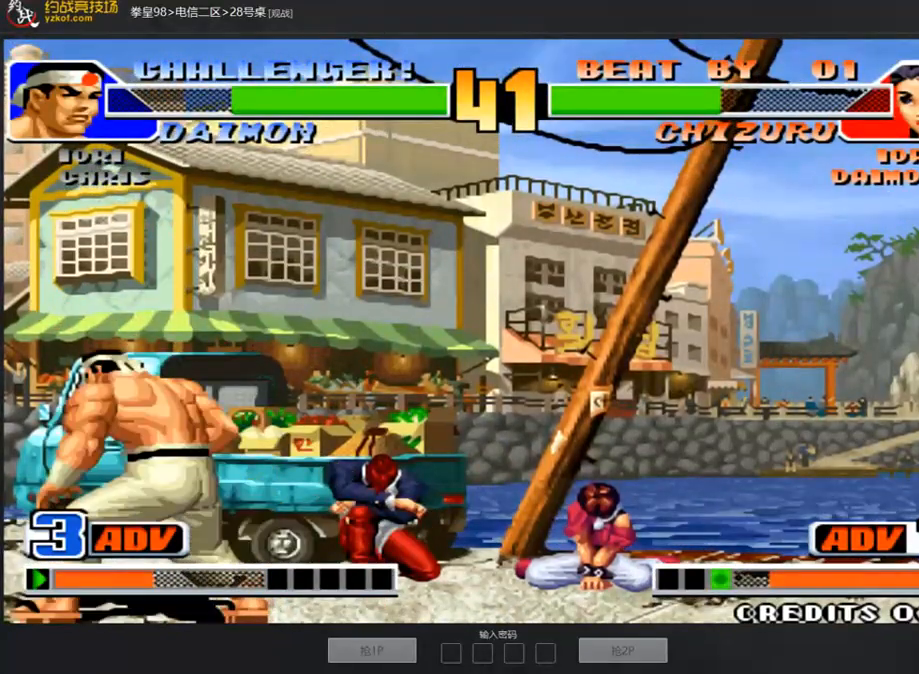
{"buttons": ["A", "C", "D"], "left_stick": "center", "events": [[68, "A", "up"], [202, "A", "down"], [286, "A", "up"], [421, "A", "down"]]}
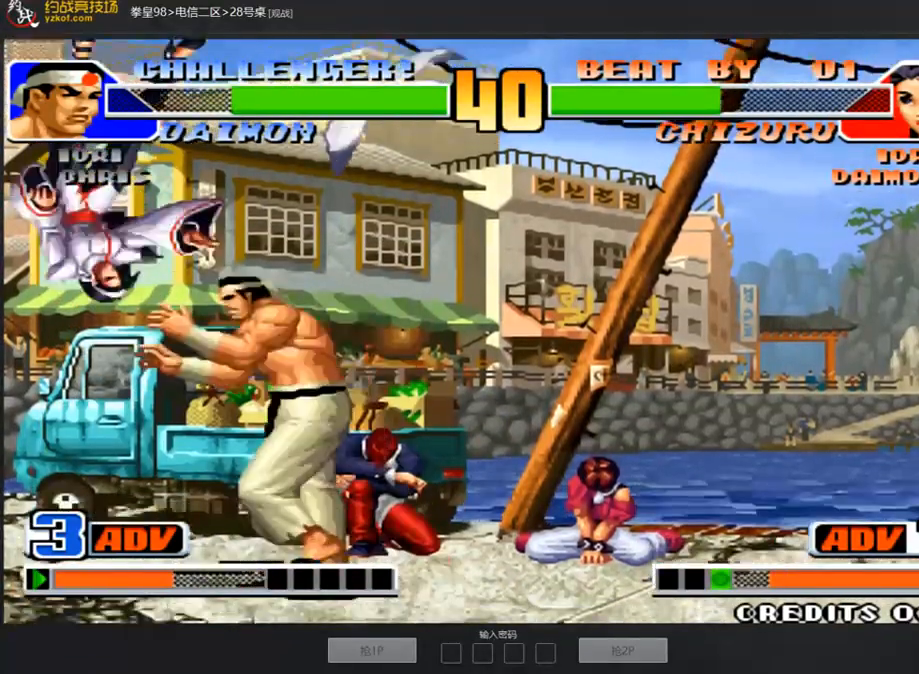
{"buttons": ["C", "D"], "left_stick": "center", "events": [[17, "A", "up"], [118, "A", "down"], [118, "C", "up"], [185, "C", "down"], [236, "A", "up"], [320, "C", "up"], [370, "A", "down"], [404, "C", "down"], [454, "A", "up"]]}
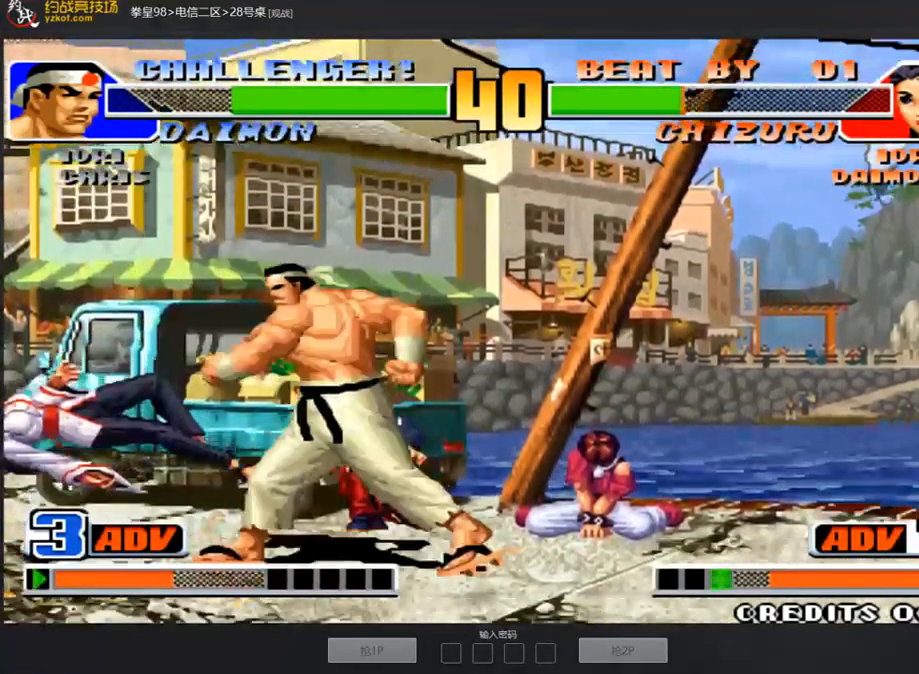
{"buttons": ["A"], "left_stick": "center", "events": [[51, "C", "up"], [84, "A", "down"], [135, "C", "down"], [168, "A", "up"], [253, "C", "up"], [286, "A", "down"], [337, "C", "down"], [370, "A", "up"], [421, "C", "up"], [471, "A", "down"], [505, "D", "up"]]}
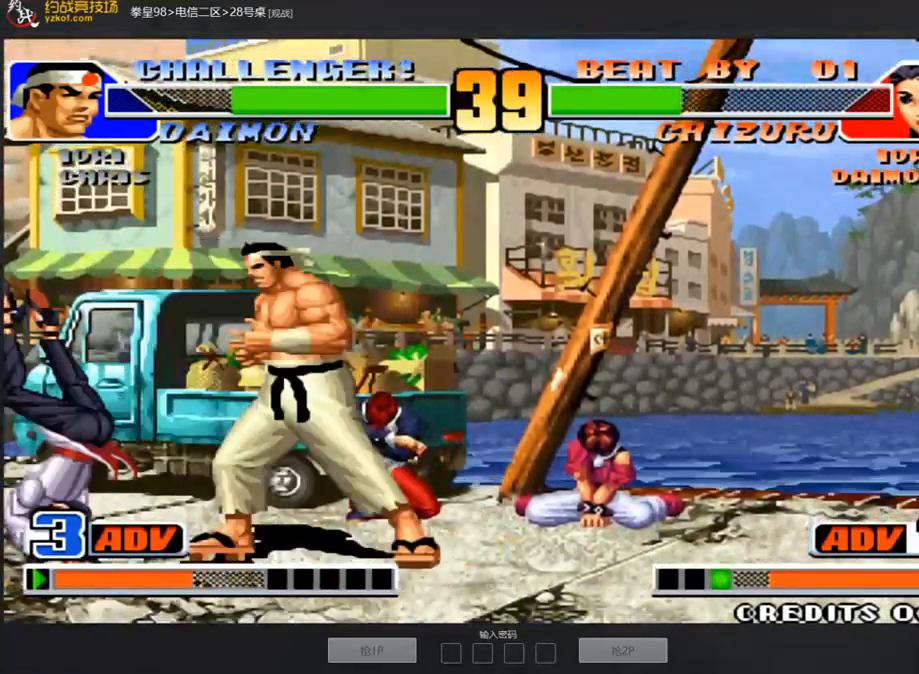
{"buttons": [], "left_stick": "right", "events": [[50, "A", "up"], [118, "A", "down"], [252, "A", "up"], [286, "left_stick", "right"], [353, "C", "down"], [404, "C", "up"], [438, "C", "down"], [505, "C", "up"]]}
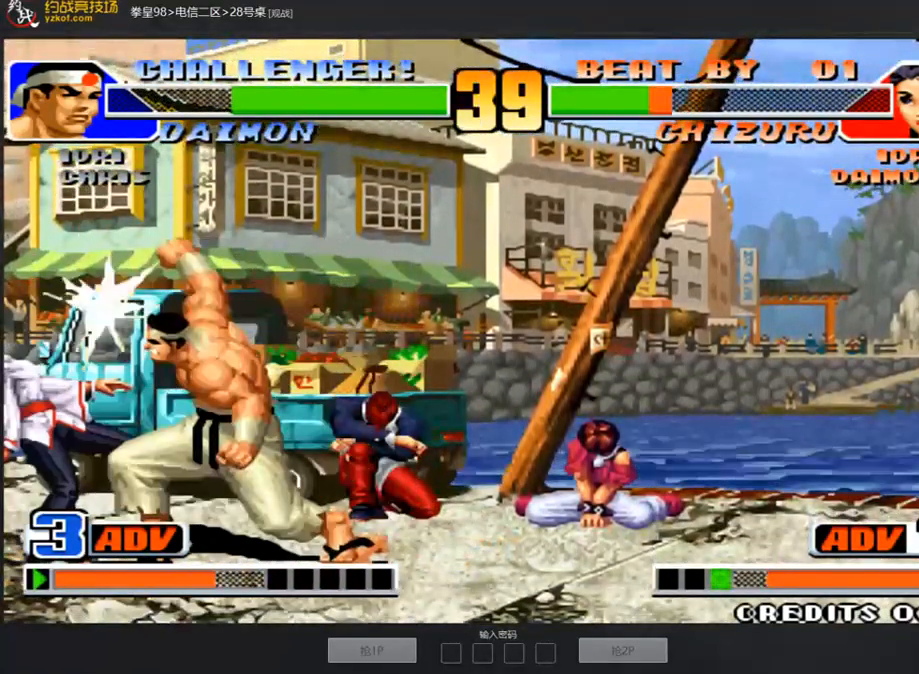
{"buttons": [], "left_stick": "left", "events": [[34, "C", "down"], [135, "C", "up"], [252, "left_stick", "left"]]}
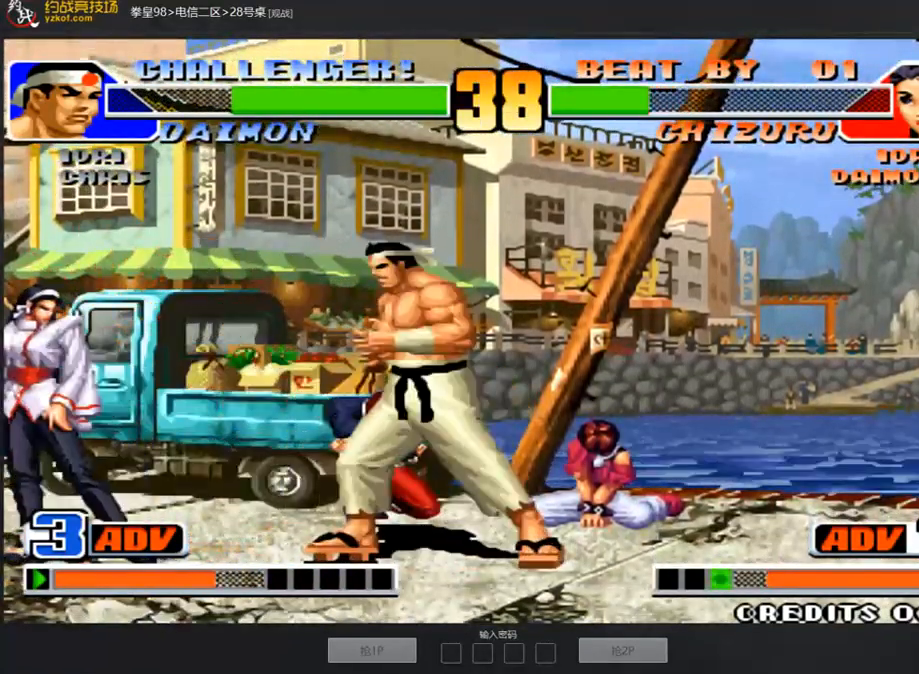
{"buttons": [], "left_stick": "center", "events": [[118, "C", "down"], [118, "left_stick", "right"], [202, "C", "up"], [387, "left_stick", "center"]]}
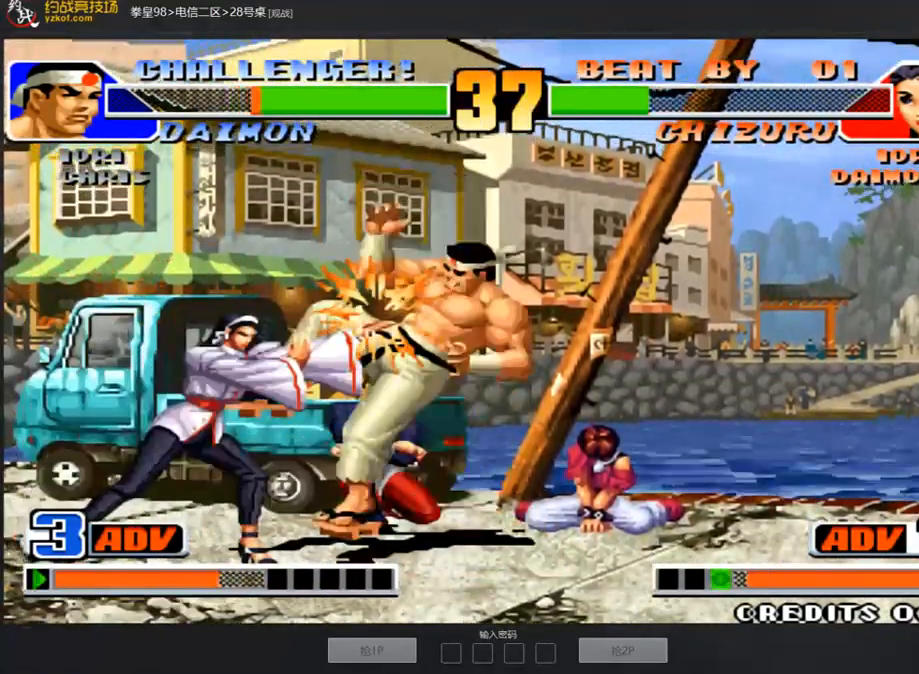
{"buttons": [], "left_stick": "center", "events": [[134, "left_stick", "right"], [202, "left_stick", "center"], [252, "left_stick", "right"], [336, "left_stick", "down"], [387, "C", "down"], [404, "left_stick", "left"], [454, "left_stick", "center"], [488, "C", "up"]]}
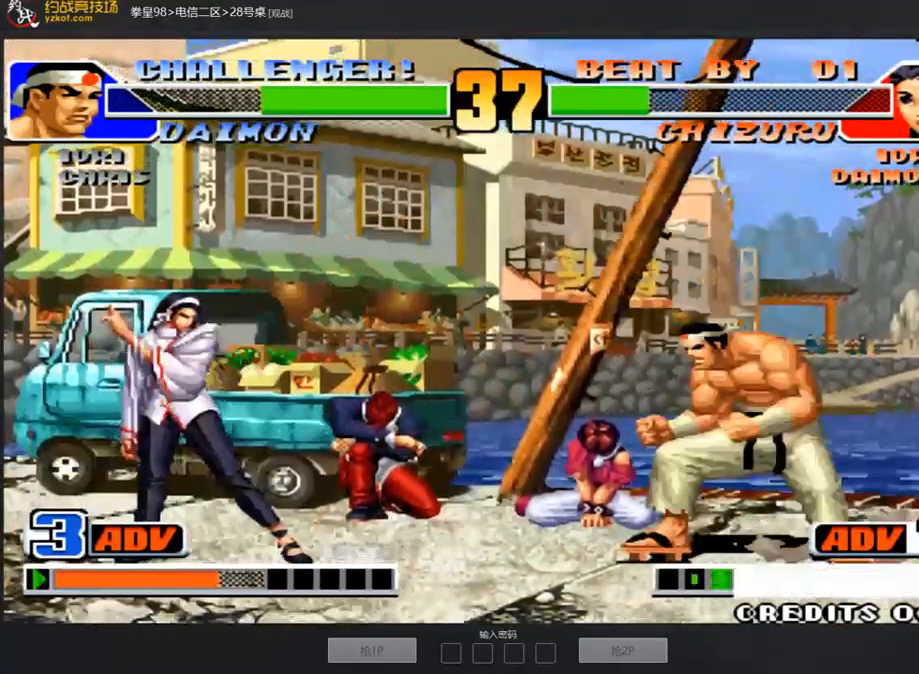
{"buttons": [], "left_stick": "center", "events": [[84, "C", "down"], [151, "C", "up"]]}
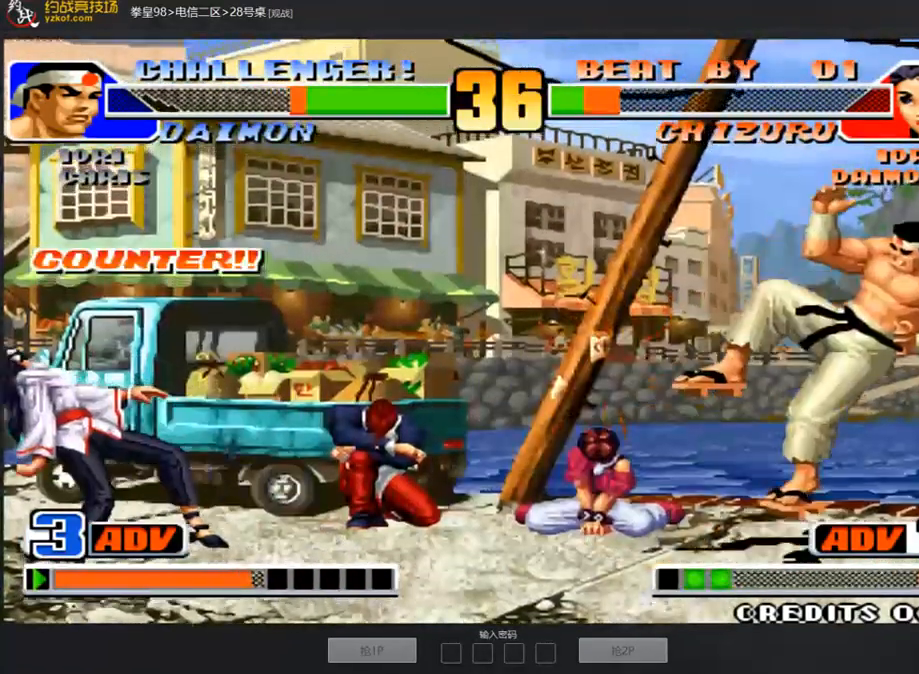
{"buttons": [], "left_stick": "down", "events": [[117, "left_stick", "right"], [420, "left_stick", "down"]]}
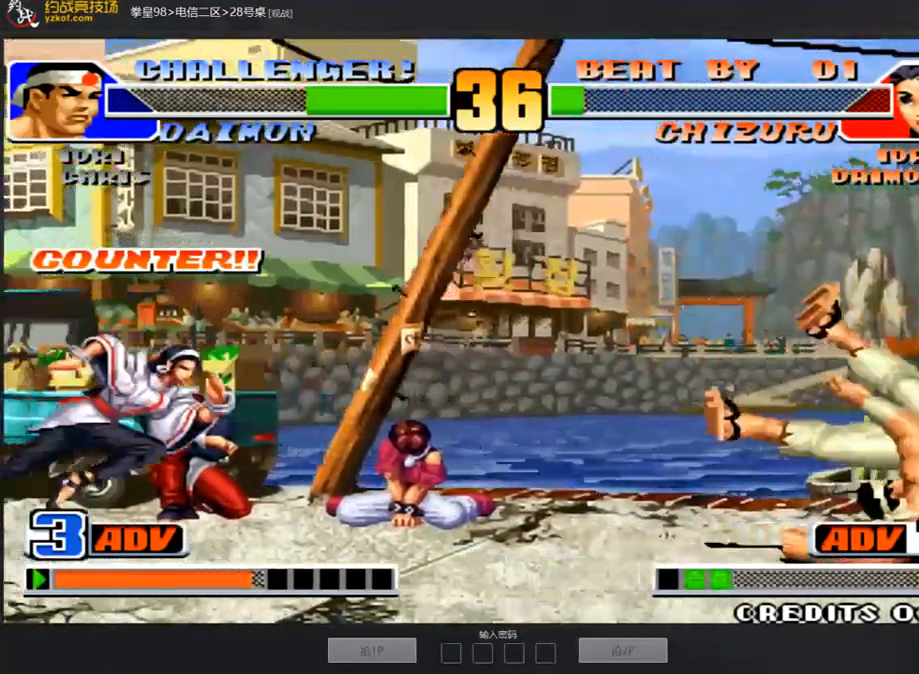
{"buttons": [], "left_stick": "center", "events": [[16, "A", "down"], [33, "left_stick", "left"], [50, "A", "up"], [117, "A", "down"], [269, "A", "up"], [269, "left_stick", "center"]]}
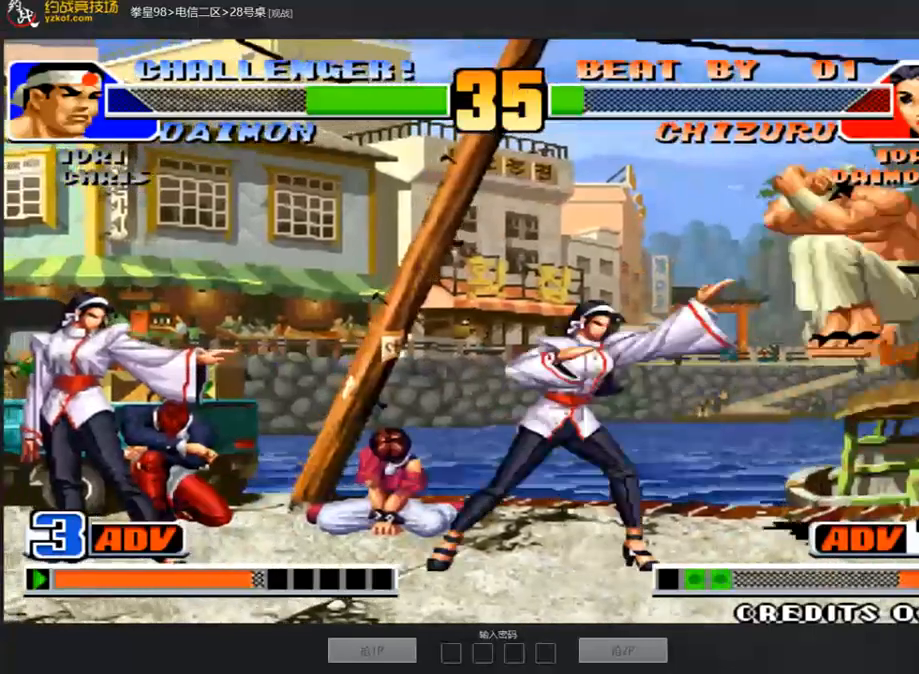
{"buttons": [], "left_stick": "right", "events": [[85, "left_stick", "right"]]}
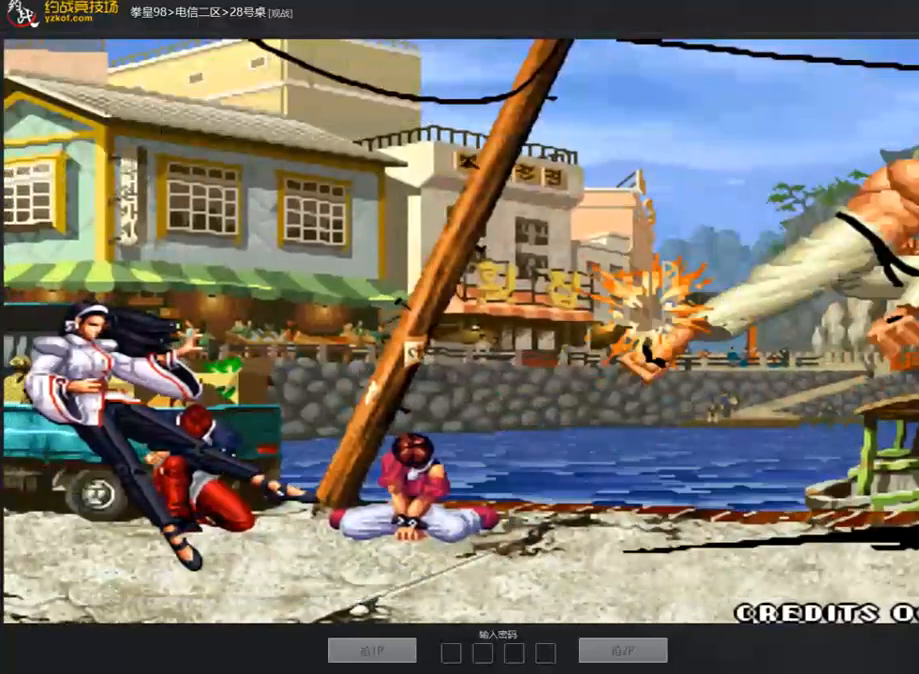
{"buttons": [], "left_stick": "center", "events": [[17, "left_stick", "center"], [34, "A", "down"], [135, "A", "up"], [270, "A", "down"], [387, "A", "up"]]}
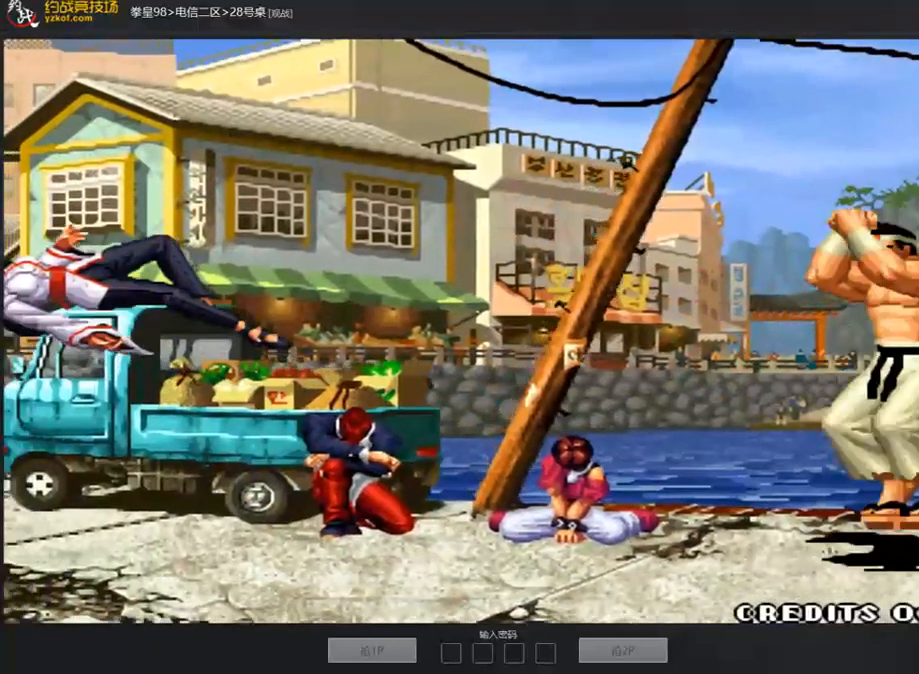
{"buttons": [], "left_stick": "center", "events": []}
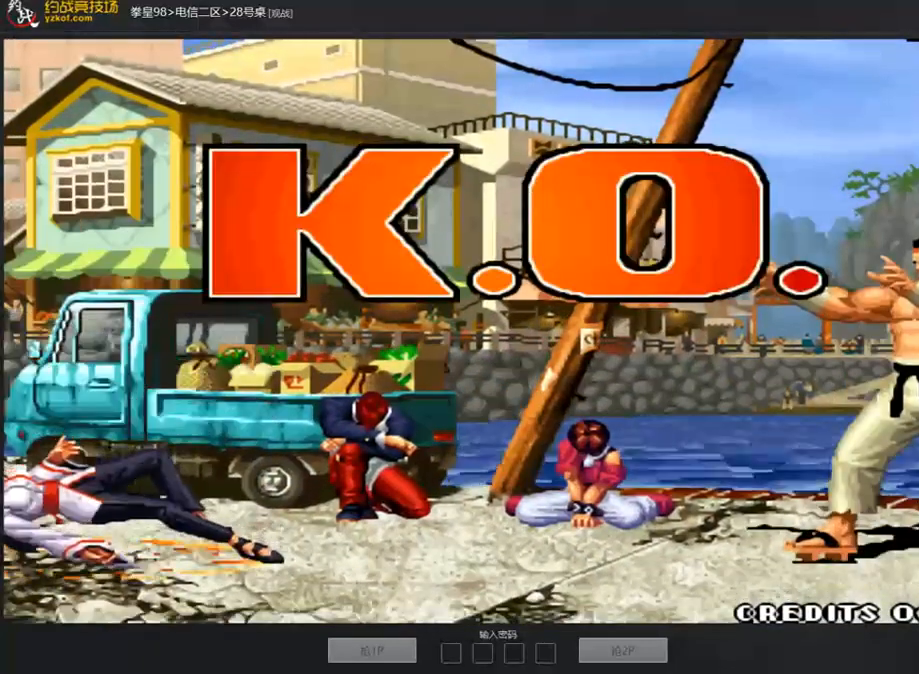
{"buttons": [], "left_stick": "center", "events": [[185, "A", "down"], [337, "A", "up"]]}
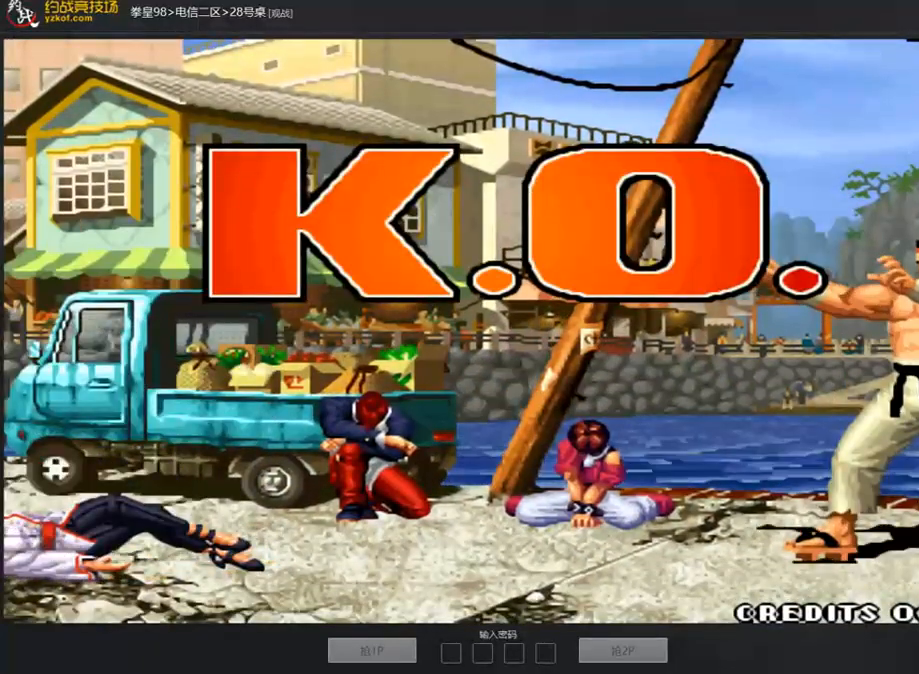
{"buttons": ["D"], "left_stick": "center", "events": [[370, "D", "down"]]}
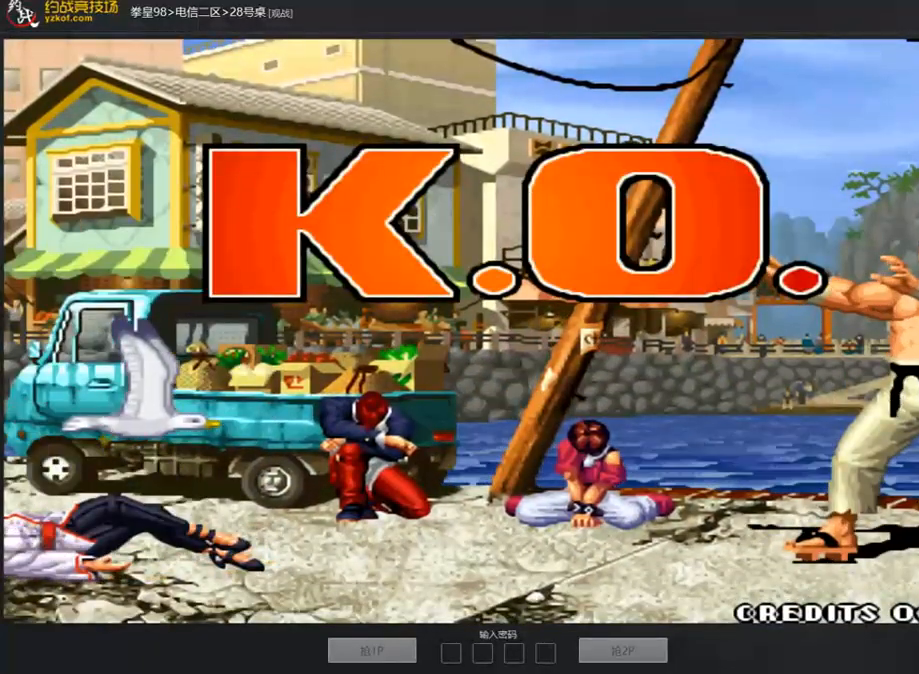
{"buttons": ["A", "D"], "left_stick": "center", "events": [[471, "A", "down"]]}
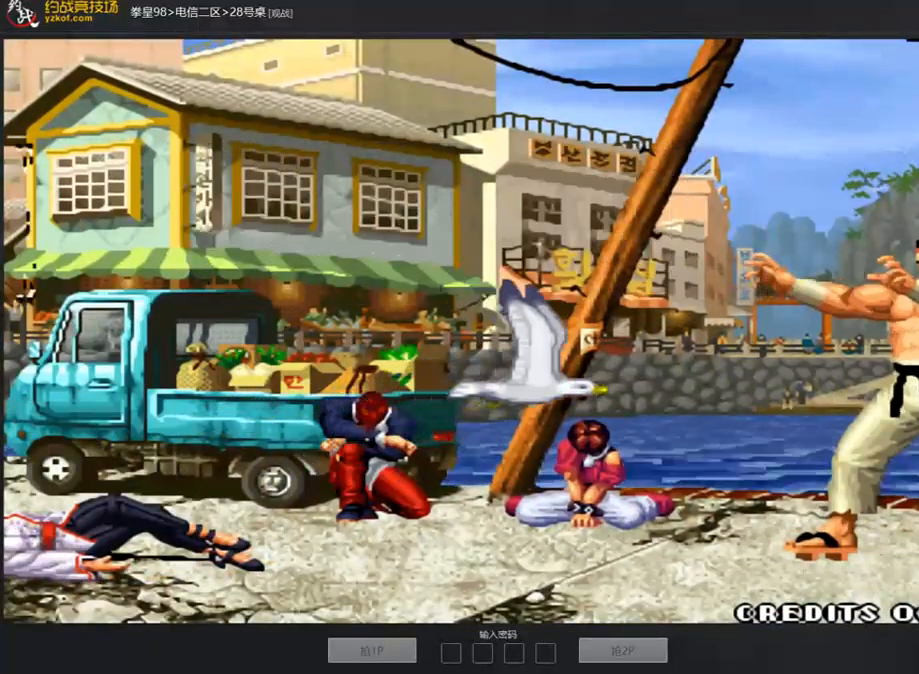
{"buttons": ["D"], "left_stick": "center", "events": [[135, "A", "up"], [269, "A", "down"], [438, "A", "up"]]}
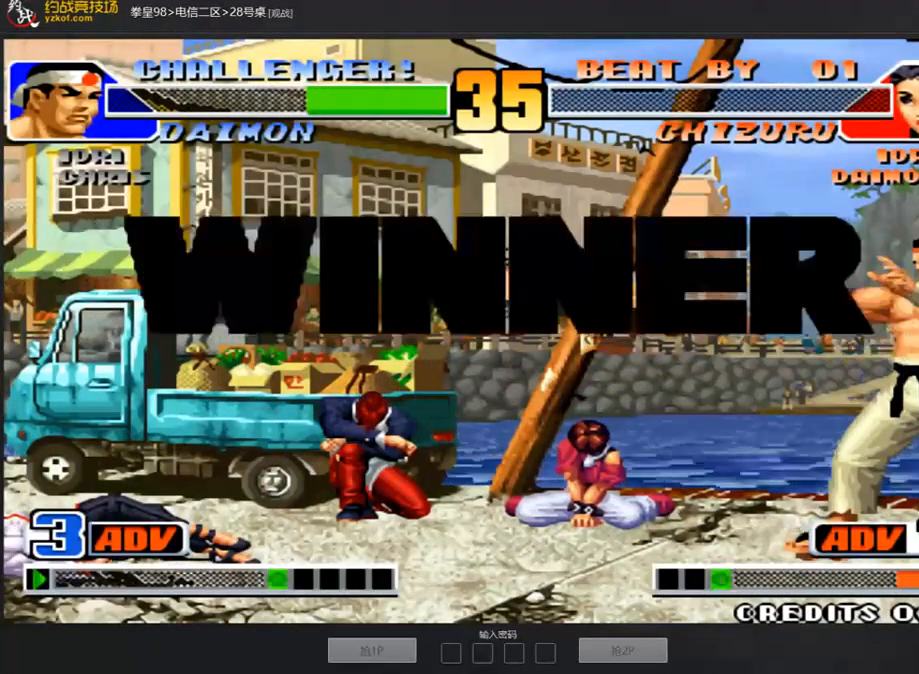
{"buttons": ["D"], "left_stick": "center", "events": [[50, "A", "down"], [185, "A", "up"], [269, "A", "down"], [404, "A", "up"]]}
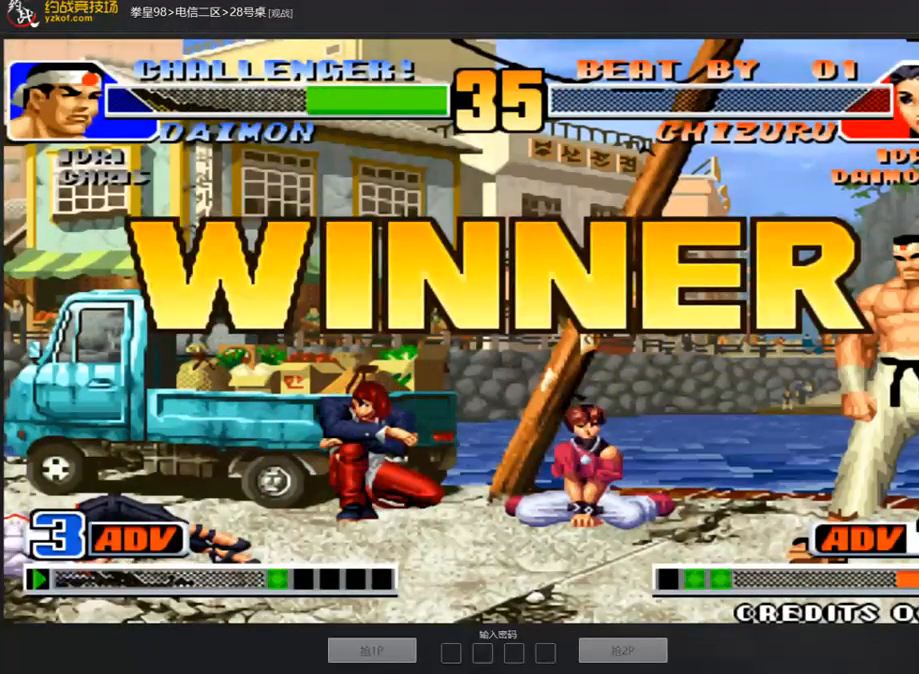
{"buttons": ["A", "D"], "left_stick": "center", "events": [[17, "A", "down"], [151, "A", "up"], [269, "A", "down"], [404, "A", "up"], [488, "A", "down"]]}